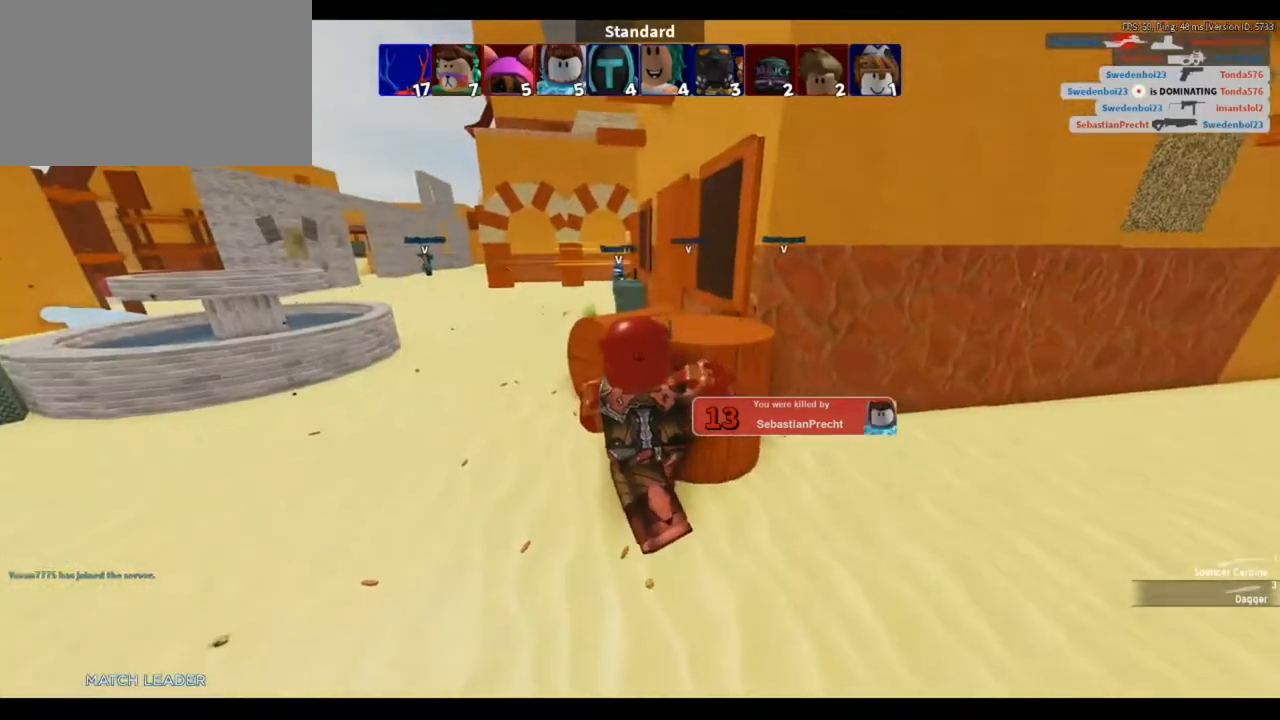
Gameplay with keyboard and mouse; each line is a JSON object with the keys and mouse buttons held at the frame after it. "events" lists presses ("down") and releases ("up") of "1", "2", "3", "4", "5", "a", "alt", "c", "caps_lock", "ctrl", "d", "e", "f", "g", "q", "r", "s", "shift", "space", "t", "tab", "v", "w", "x", "z", "mouse_left", "mouse_wheel" and "mouse_right" between this image and that frame as [ms after this image, input, new state], when the widget could be followed in between. "mouse_left", "mouse_wheel", "mouse_right" = the "left", "wheel", "right" buttons of the "mouse" list. No other keys are recorded. "wheel" means that the mouse wheel is clicked or scrolled. Not read: mouse_move.
{"keys": ["w"], "mouse": [], "events": [[250, "3", "down"], [450, "3", "up"]]}
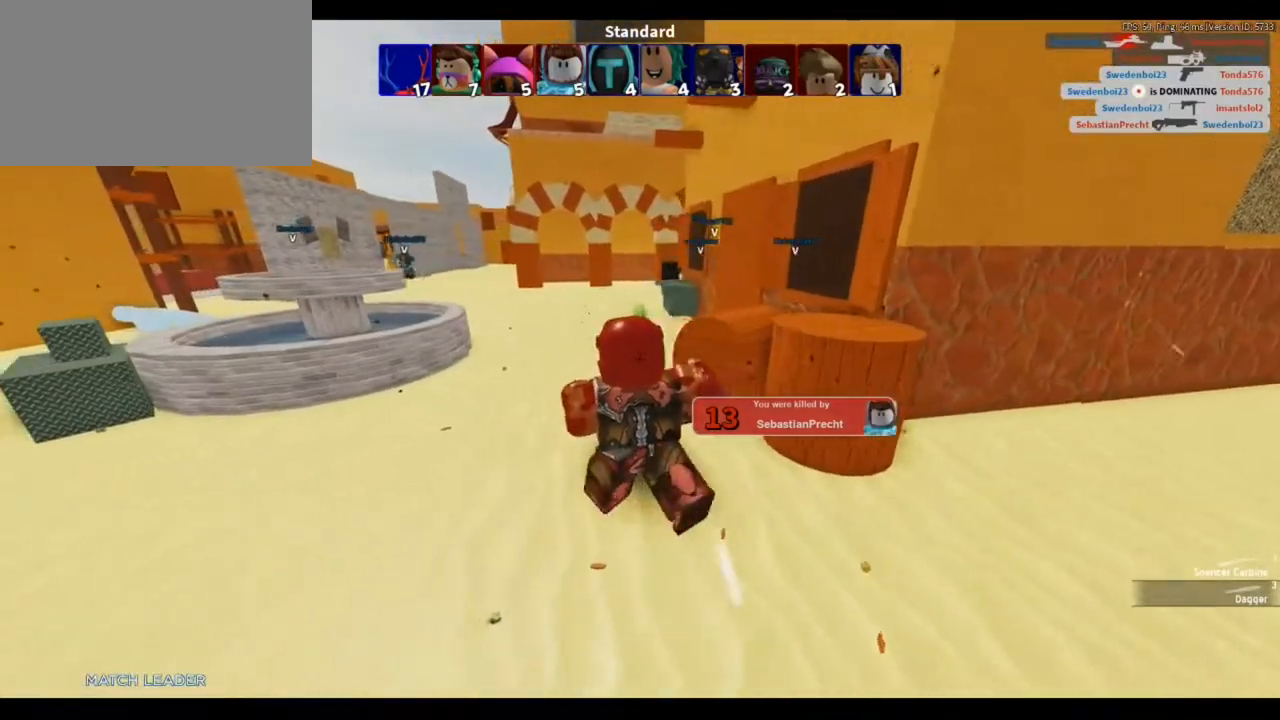
{"keys": ["w"], "mouse": [], "events": [[117, "3", "down"], [250, "3", "up"], [417, "3", "down"], [483, "3", "up"]]}
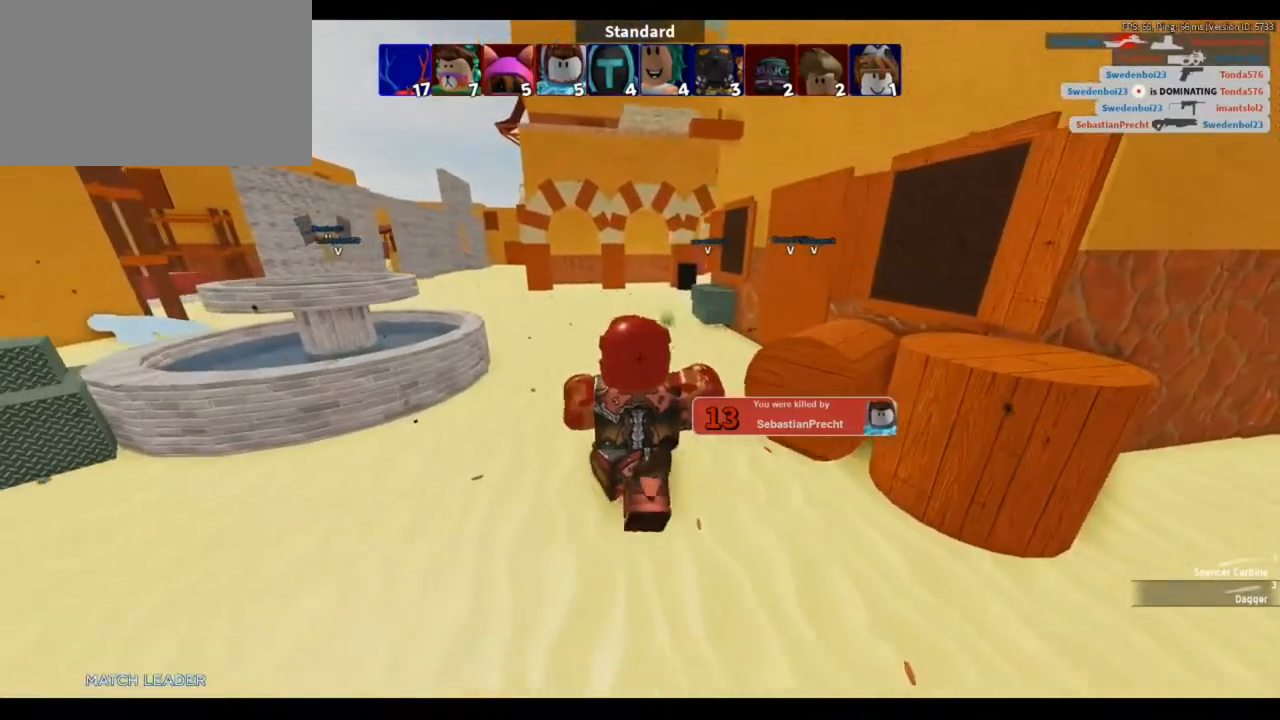
{"keys": ["w"], "mouse": [], "events": [[217, "3", "down"], [283, "3", "up"]]}
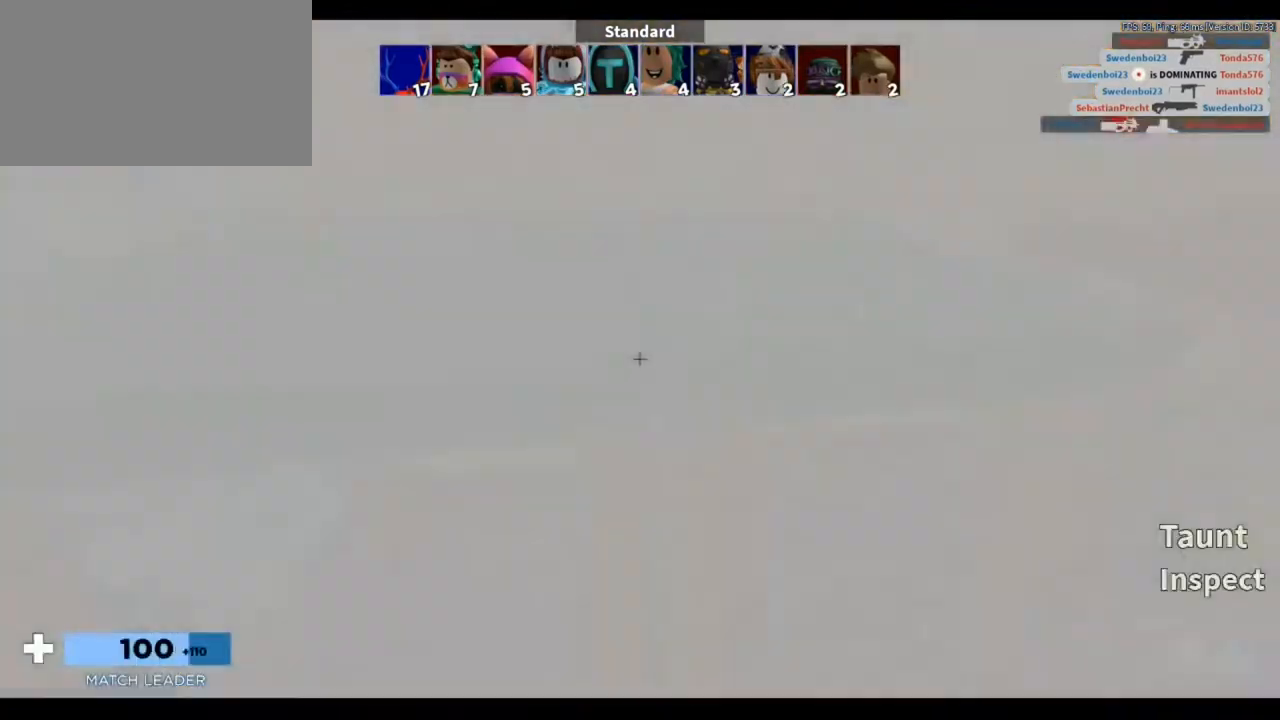
{"keys": ["w"], "mouse": [], "events": [[283, "1", "down"], [383, "1", "up"]]}
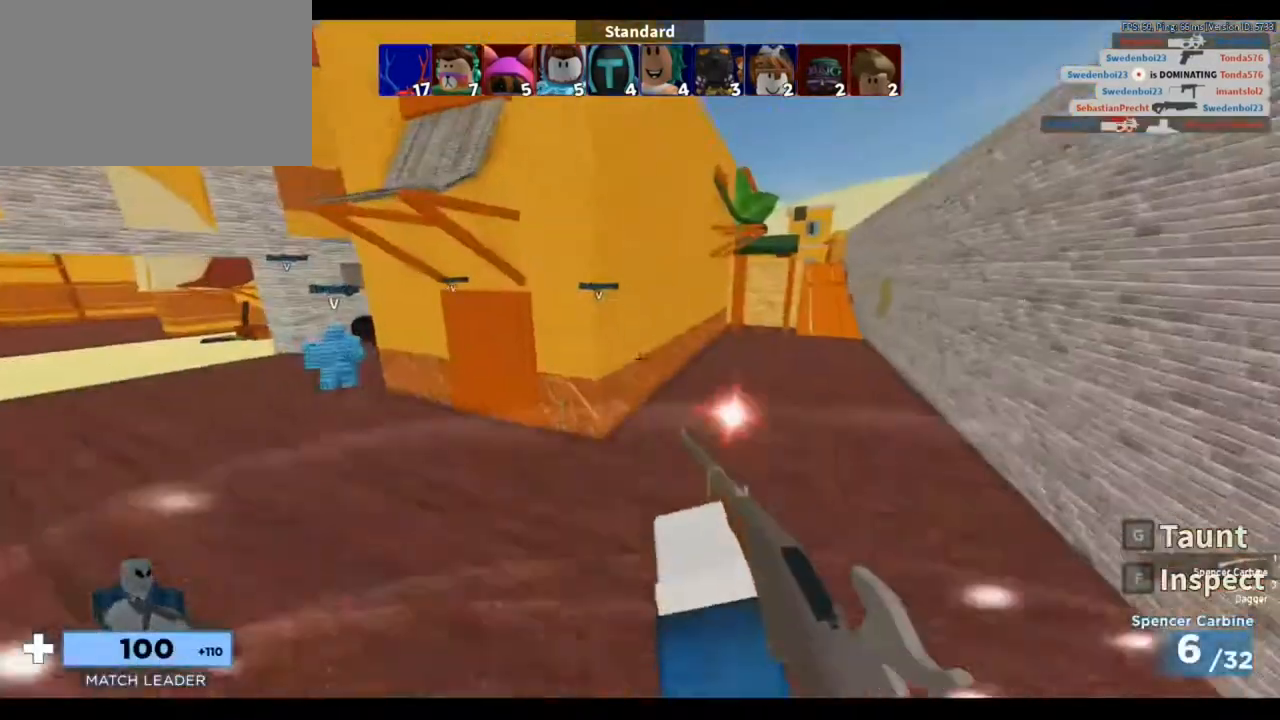
{"keys": ["w"], "mouse": [], "events": []}
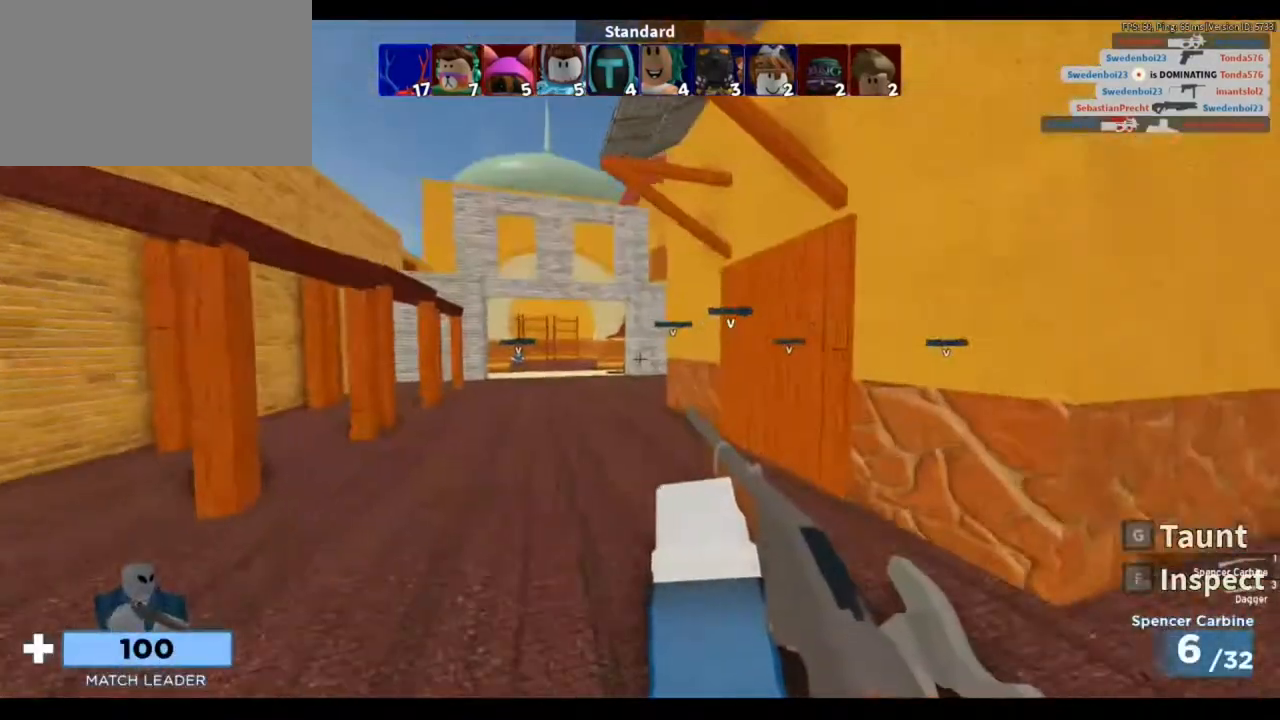
{"keys": ["w"], "mouse": [], "events": [[183, "f", "down"], [283, "space", "down"], [417, "f", "up"], [450, "space", "up"]]}
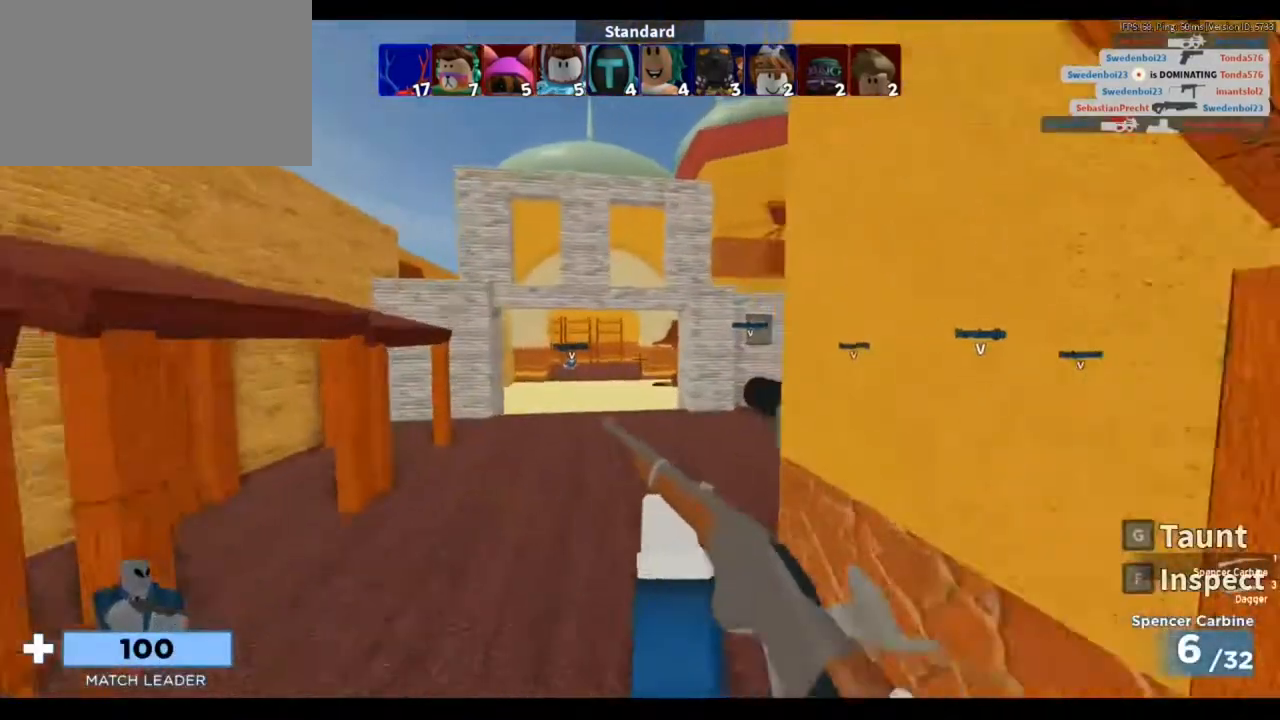
{"keys": ["w"], "mouse": [], "events": []}
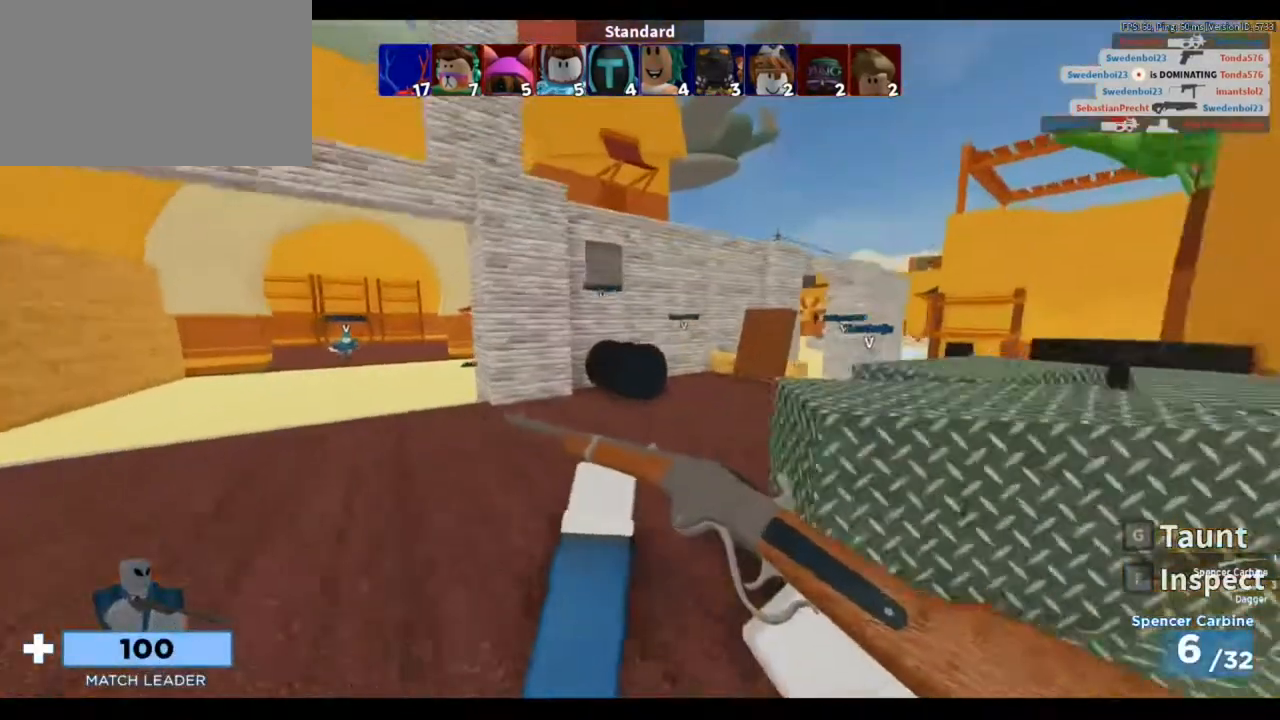
{"keys": ["w"], "mouse": [], "events": []}
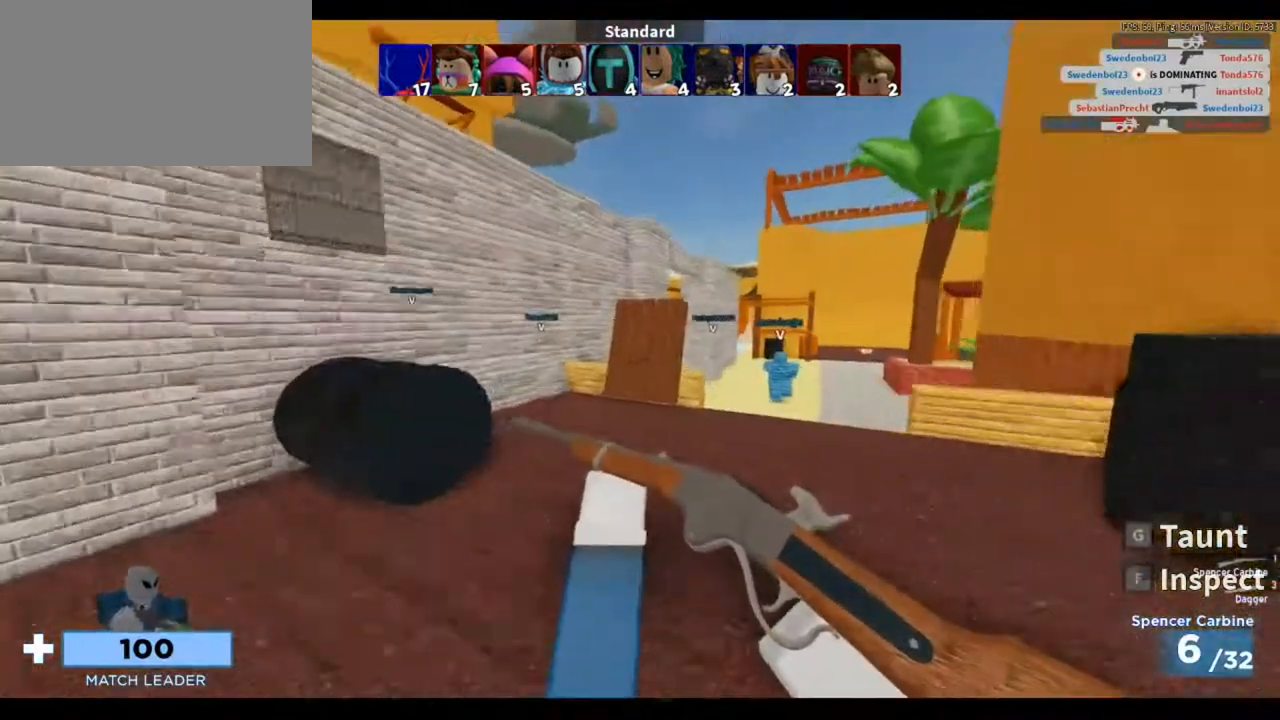
{"keys": ["w"], "mouse": [], "events": []}
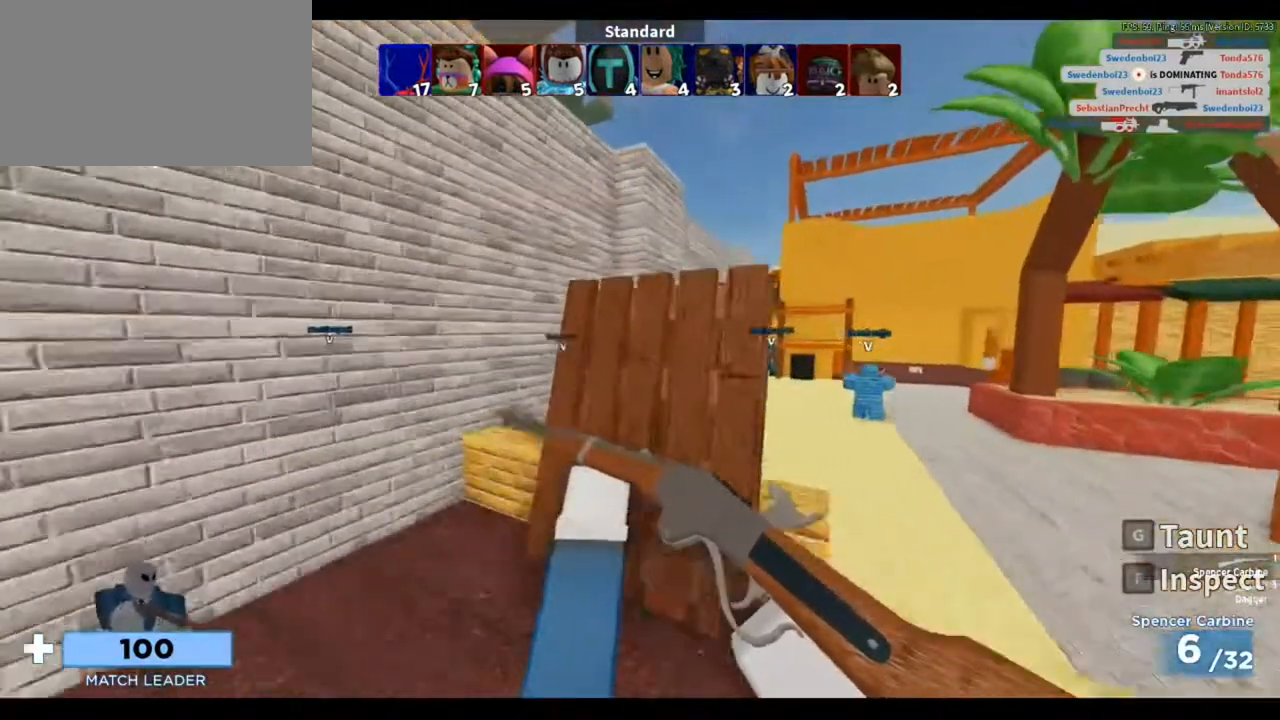
{"keys": ["w"], "mouse": [], "events": []}
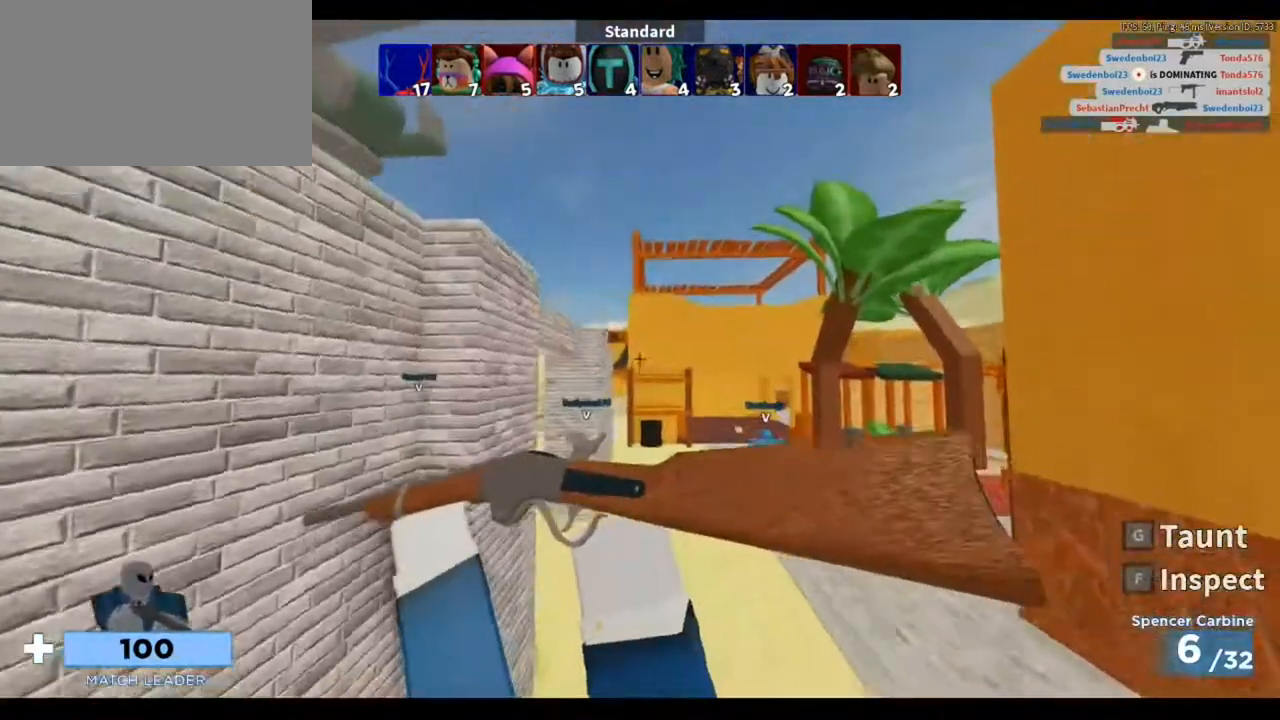
{"keys": ["w"], "mouse": [], "events": [[83, "space", "down"], [183, "space", "up"], [317, "space", "down"], [483, "space", "up"]]}
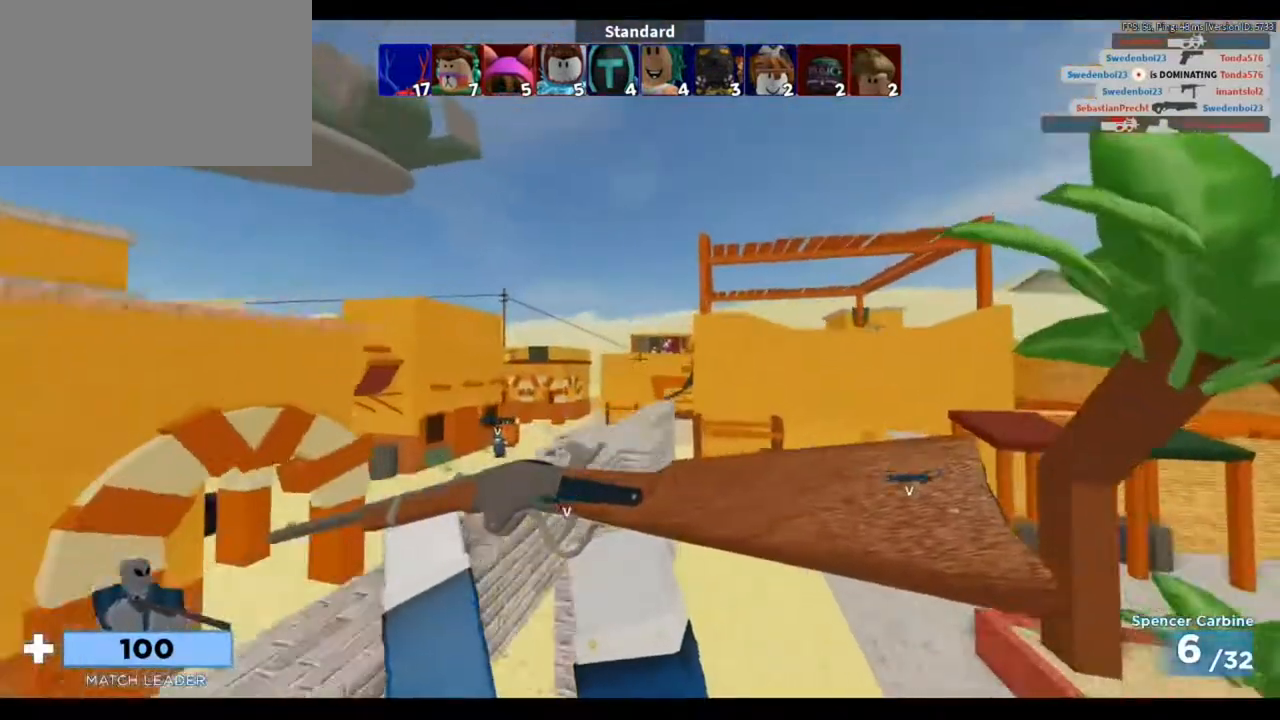
{"keys": ["w"], "mouse": ["left"], "events": [[217, "a", "down"], [383, "a", "up"], [450, "mouse_left", "down"]]}
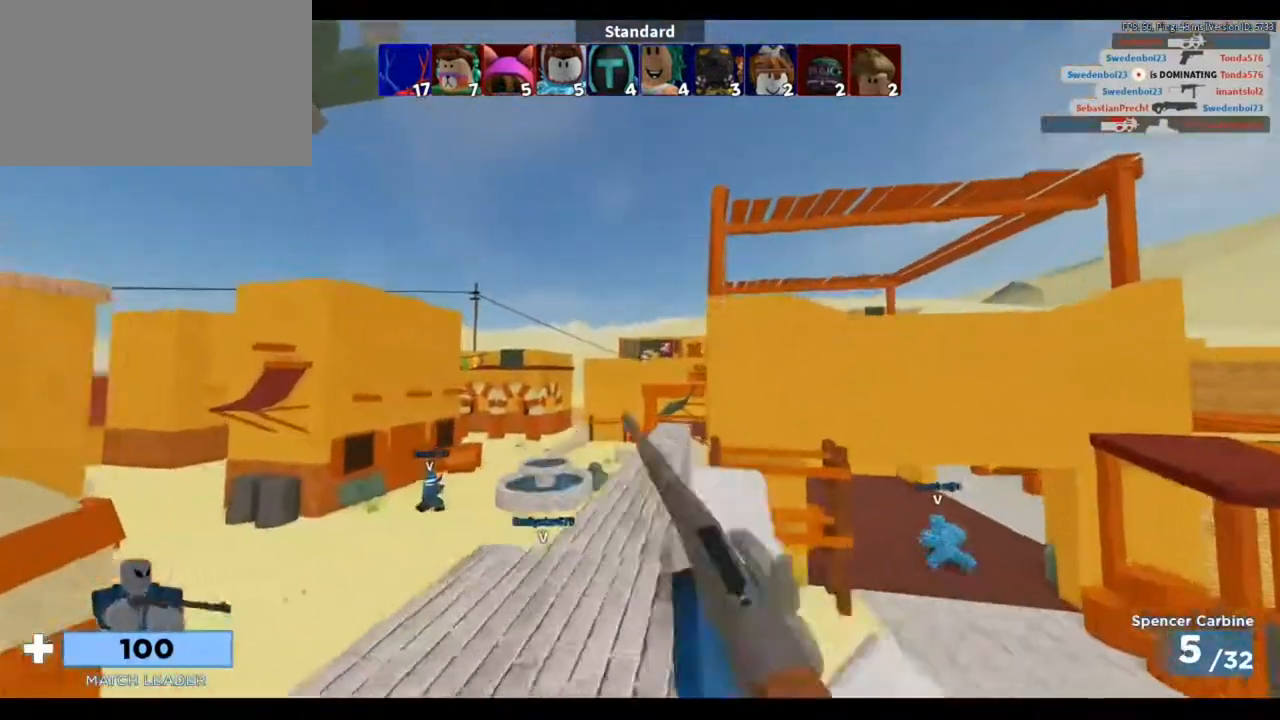
{"keys": ["w"], "mouse": [], "events": [[50, "mouse_left", "up"]]}
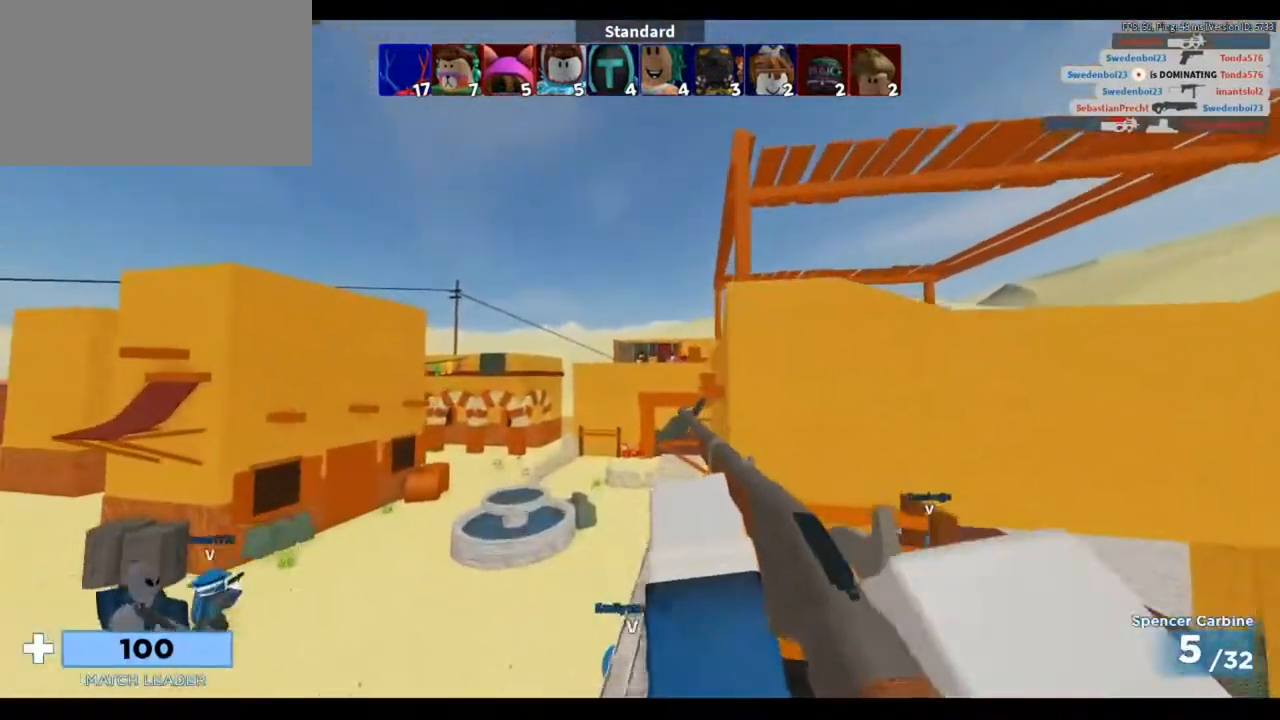
{"keys": ["w"], "mouse": [], "events": [[183, "mouse_left", "down"], [250, "mouse_left", "up"], [250, "space", "down"], [417, "space", "up"]]}
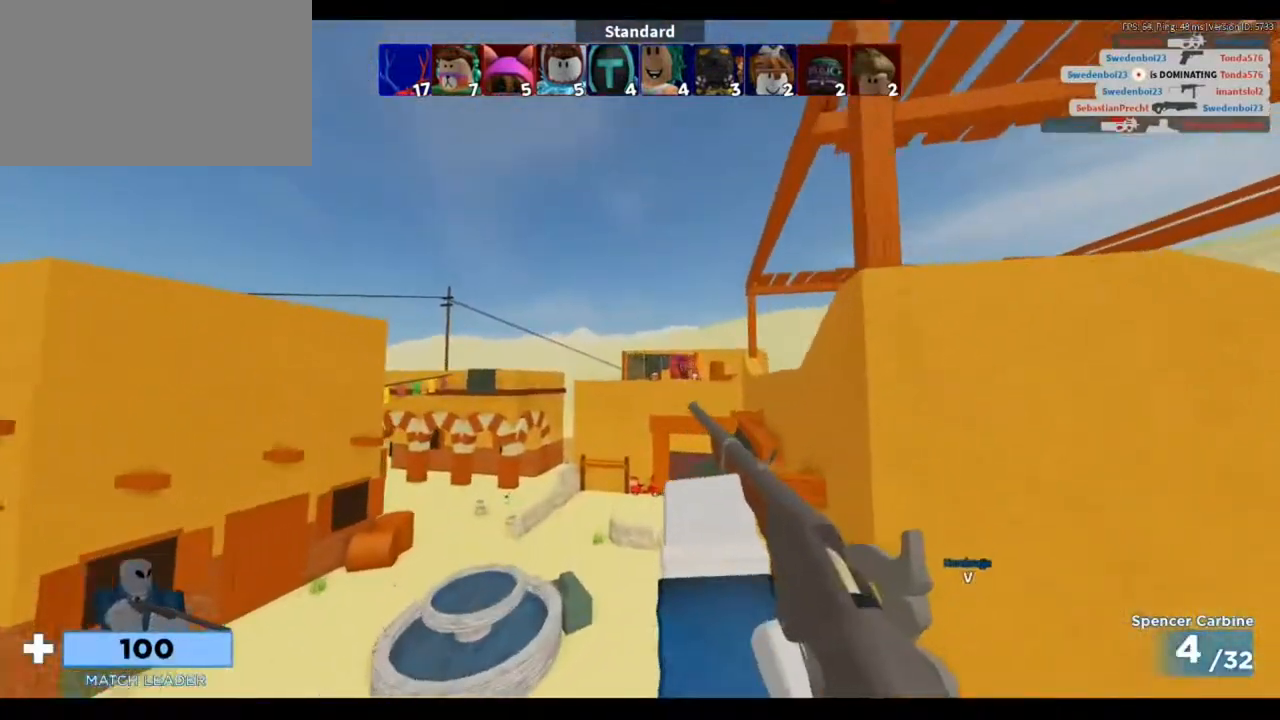
{"keys": ["space", "w"], "mouse": [], "events": [[417, "space", "down"]]}
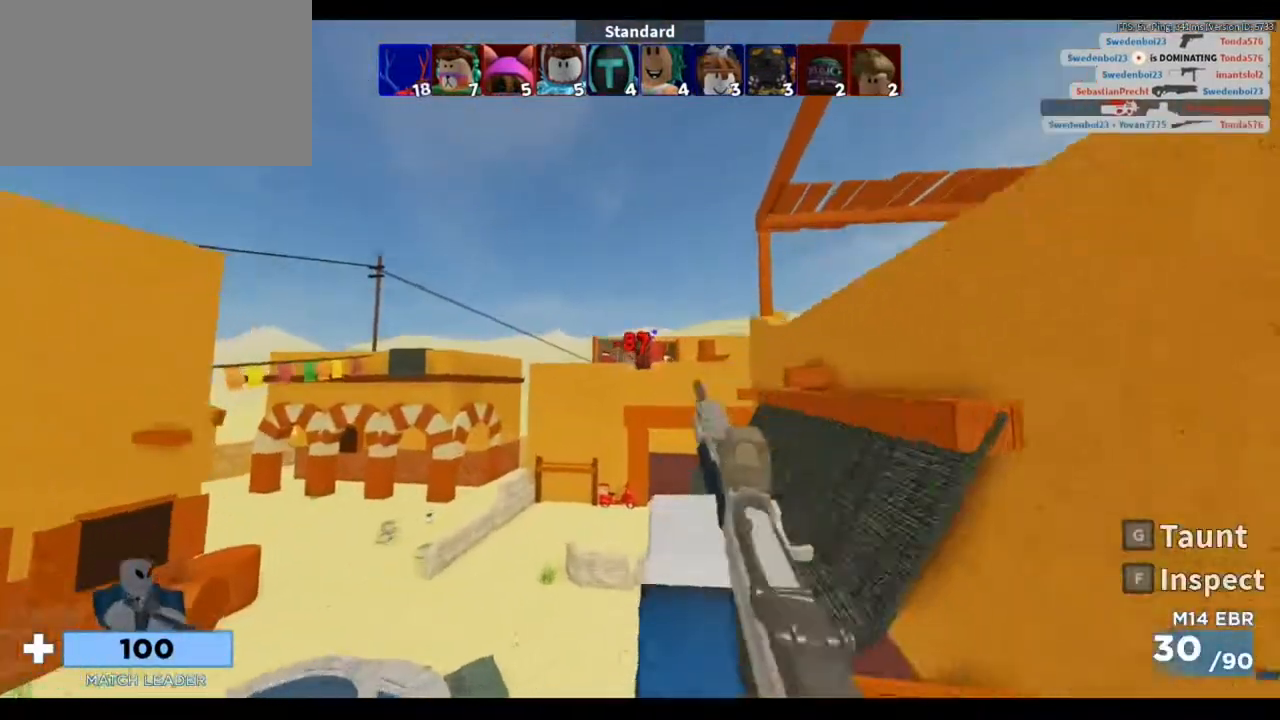
{"keys": ["a", "w"], "mouse": ["left"], "events": [[117, "space", "up"], [150, "mouse_left", "down"], [250, "mouse_left", "up"], [350, "mouse_left", "down"], [450, "a", "down"]]}
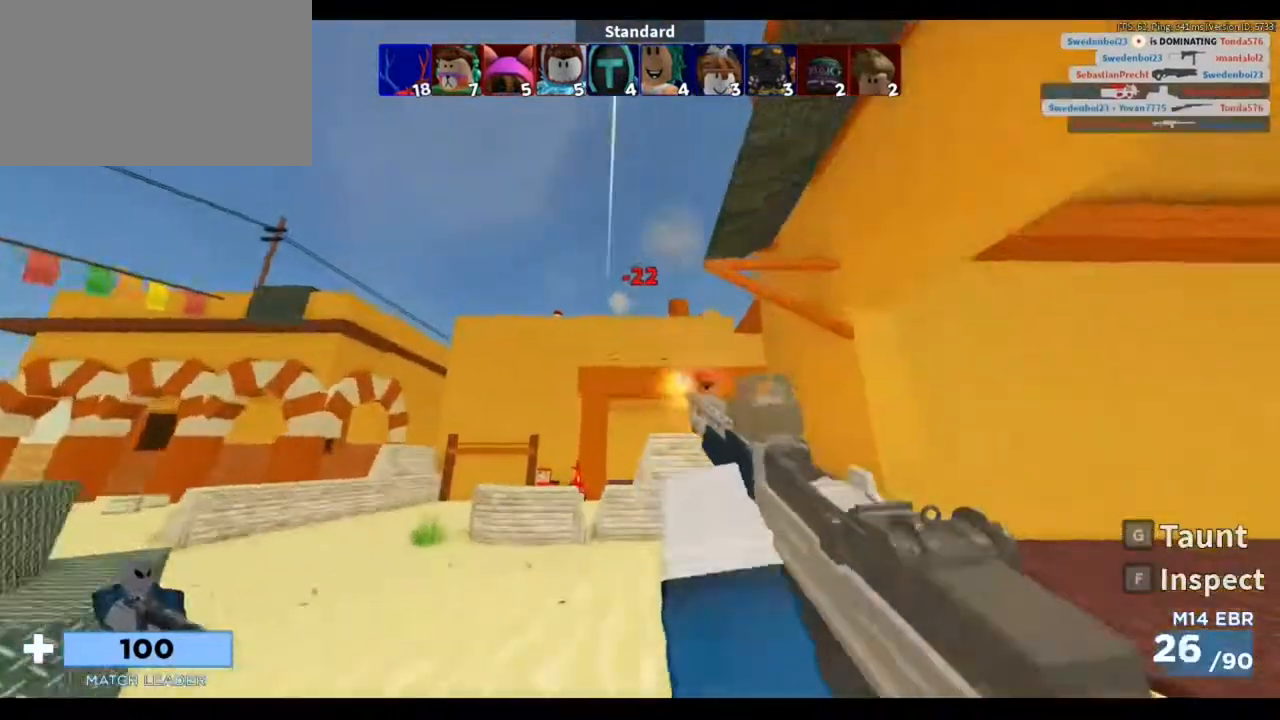
{"keys": ["a", "w"], "mouse": [], "events": [[217, "mouse_left", "up"]]}
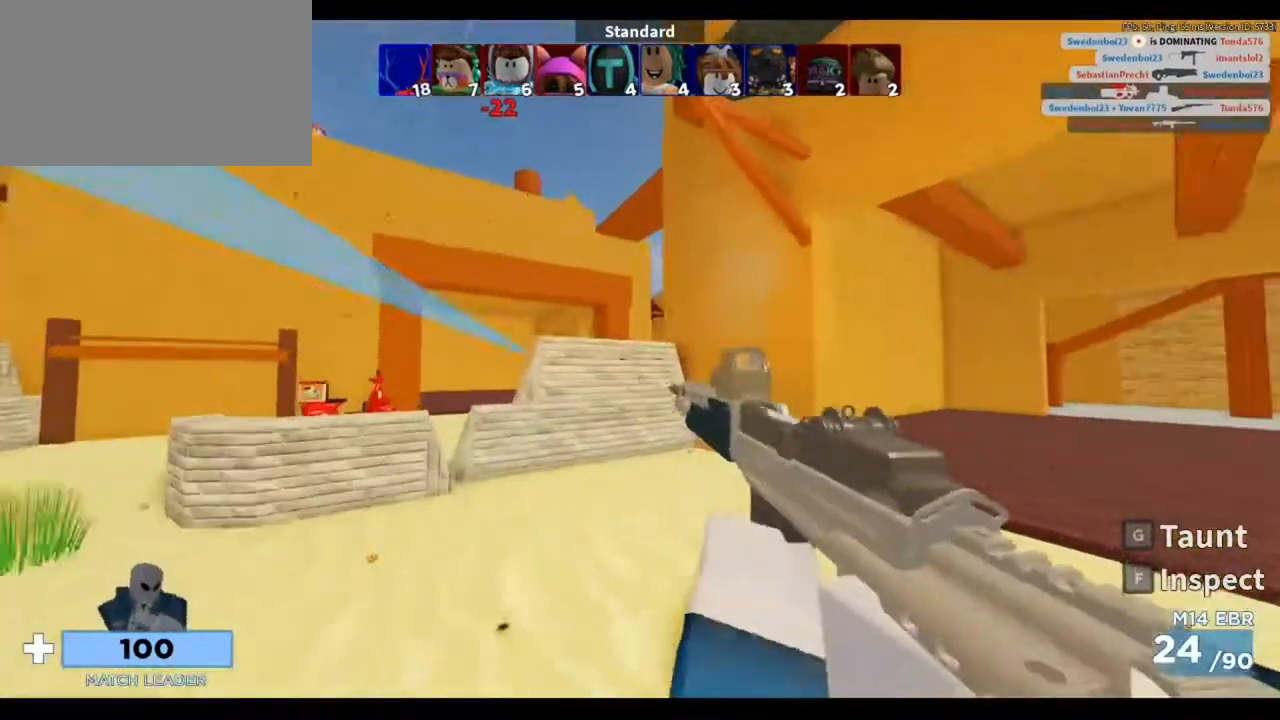
{"keys": ["a", "space", "w"], "mouse": [], "events": [[417, "space", "down"]]}
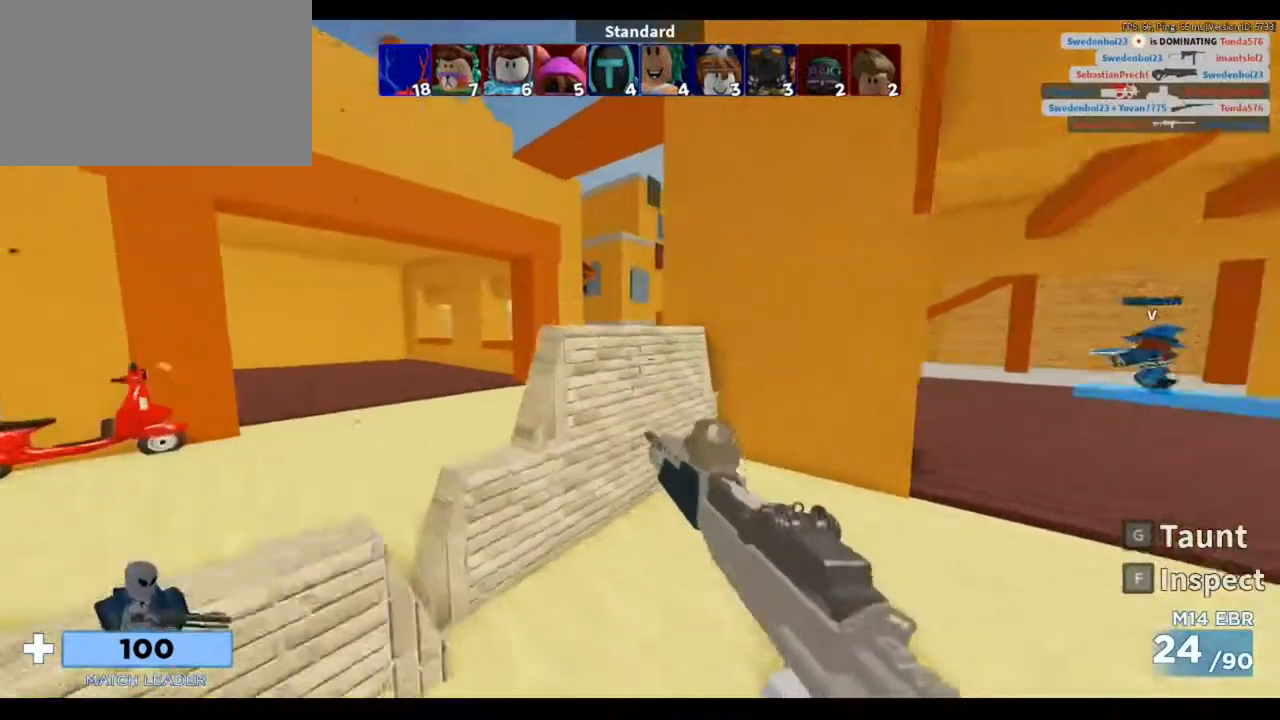
{"keys": ["a"], "mouse": [], "events": [[117, "space", "up"], [217, "w", "up"]]}
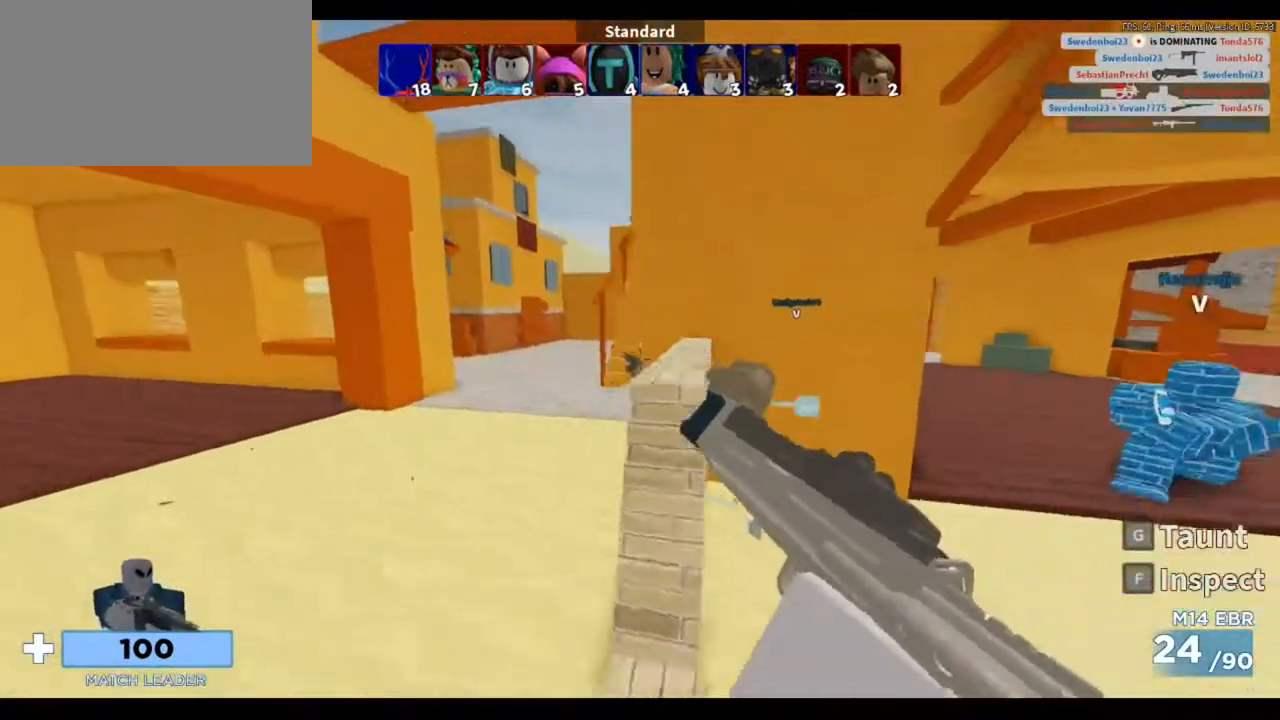
{"keys": ["a", "w"], "mouse": [], "events": [[250, "w", "down"]]}
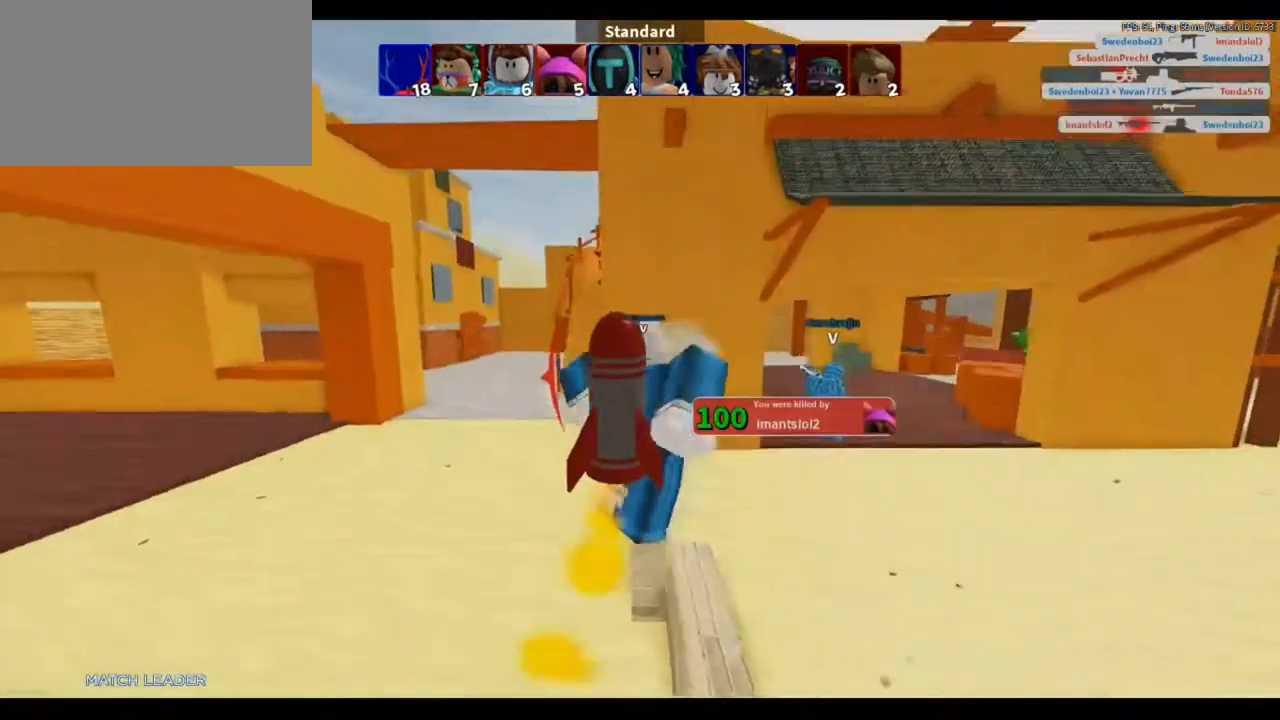
{"keys": ["1", "w"], "mouse": [], "events": [[50, "w", "up"], [83, "a", "up"], [217, "w", "down"], [317, "3", "down"], [417, "1", "down"], [450, "3", "up"]]}
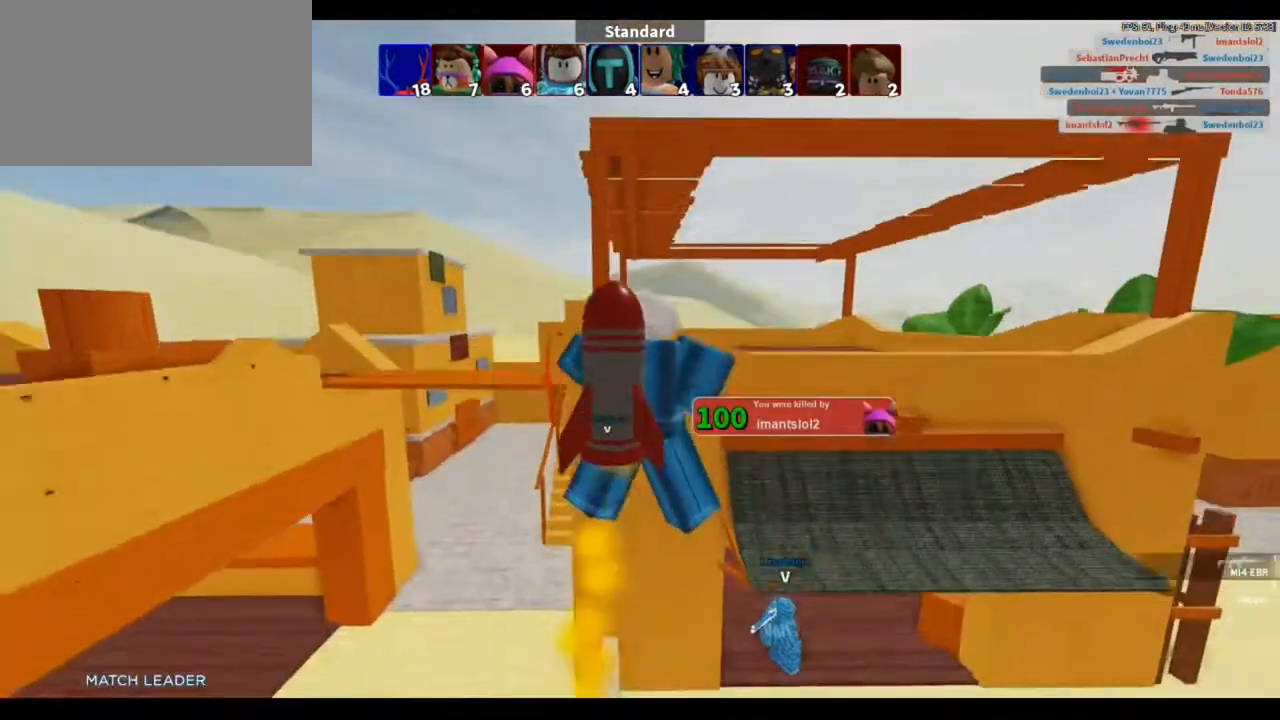
{"keys": ["w"], "mouse": [], "events": [[217, "1", "up"], [217, "3", "down"], [283, "1", "down"], [350, "3", "up"], [483, "1", "up"]]}
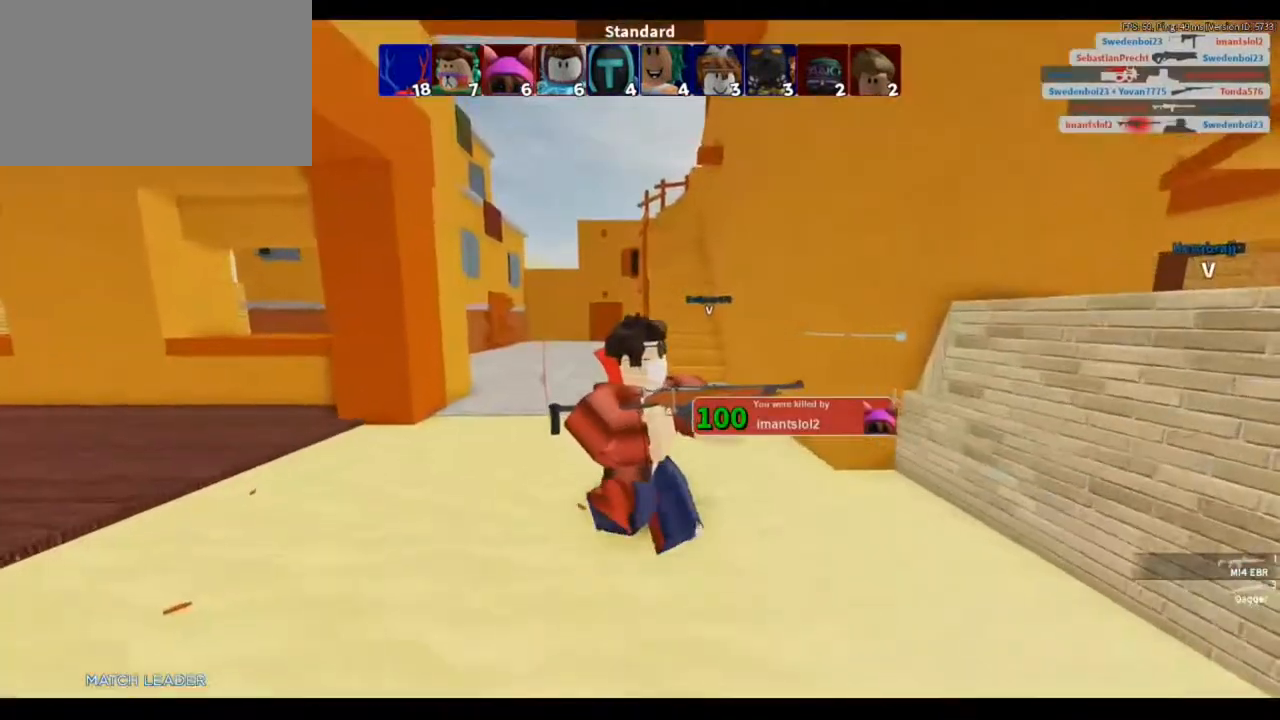
{"keys": ["w"], "mouse": [], "events": []}
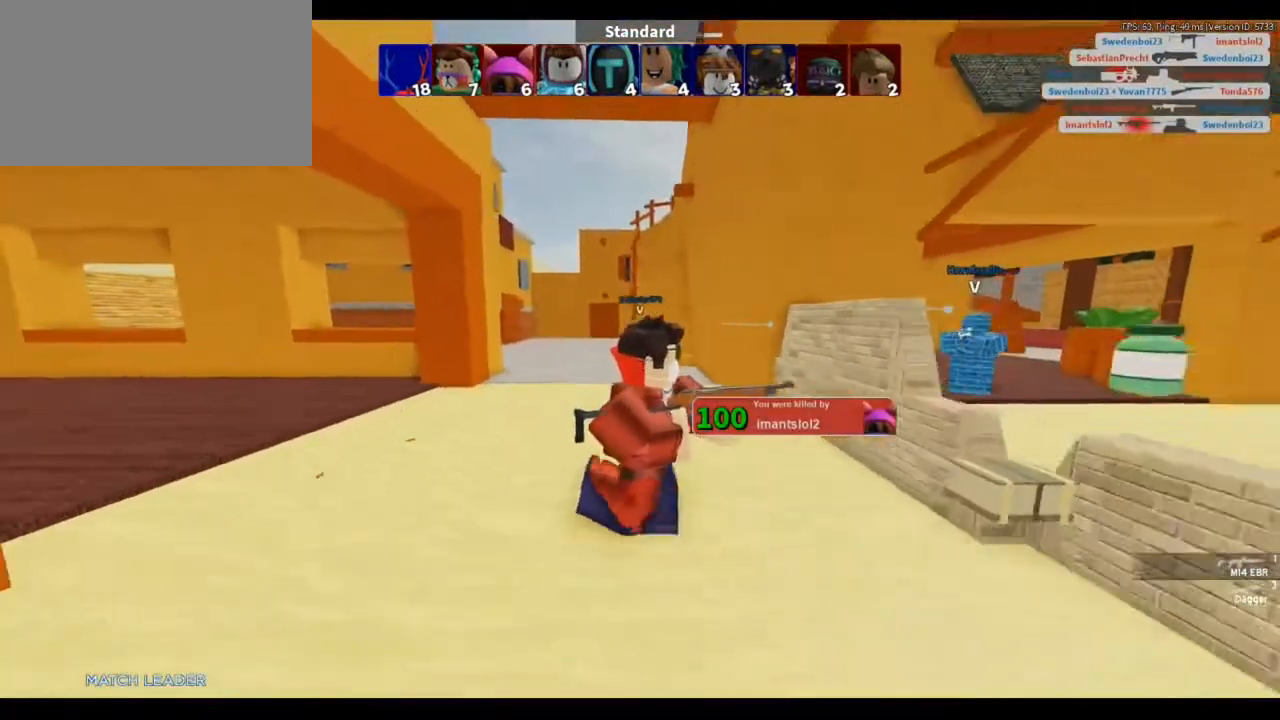
{"keys": [], "mouse": [], "events": [[417, "w", "up"]]}
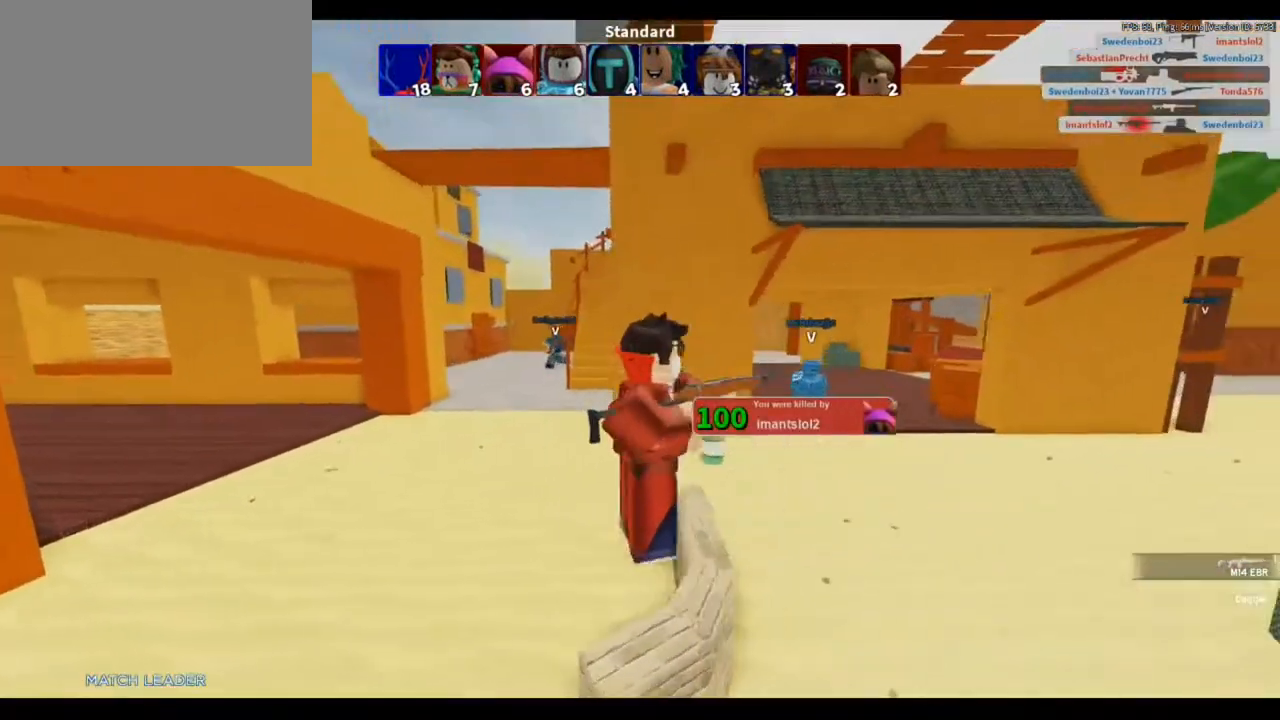
{"keys": ["e", "r"], "mouse": [], "events": [[383, "r", "down"], [450, "e", "down"]]}
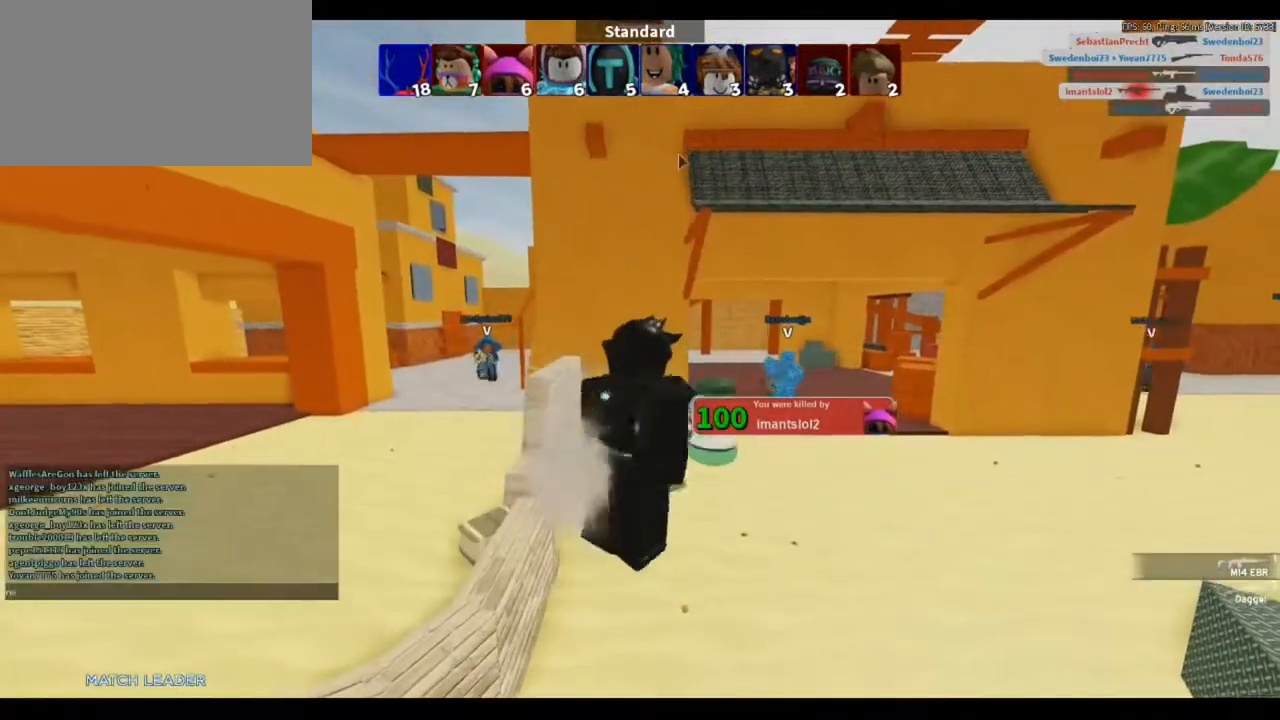
{"keys": [], "mouse": [], "events": [[17, "e", "up"], [17, "r", "up"], [83, "e", "down"], [217, "e", "up"], [250, "e", "down"], [350, "e", "up"]]}
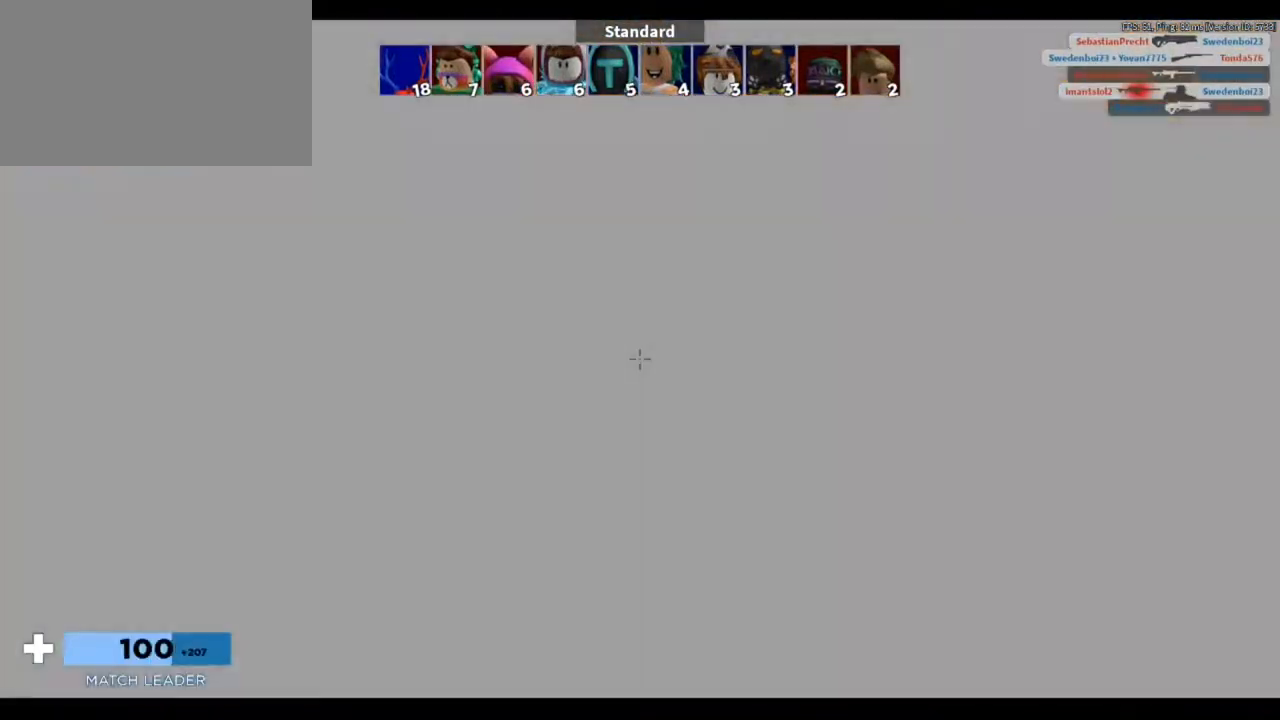
{"keys": ["w"], "mouse": [], "events": [[50, "3", "down"], [50, "q", "down"], [50, "w", "down"], [83, "q", "up"], [83, "w", "up"], [183, "3", "up"], [283, "3", "down"], [283, "w", "down"], [450, "3", "up"]]}
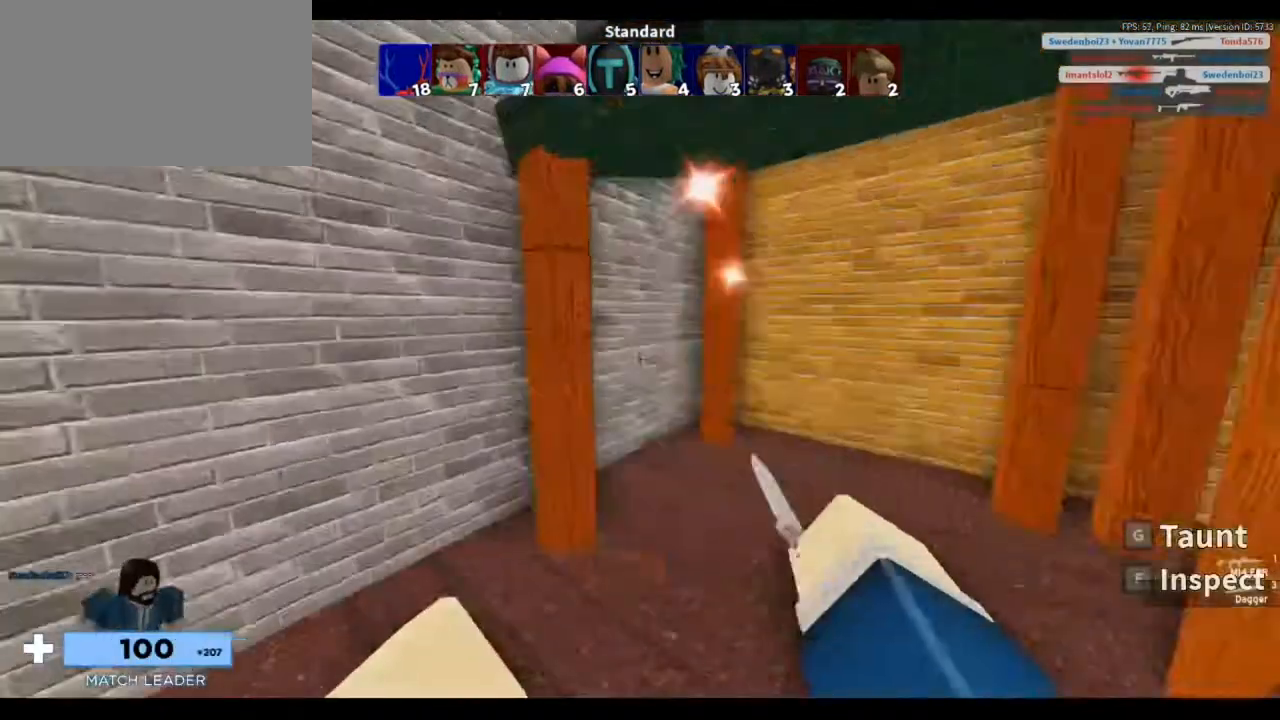
{"keys": ["1", "space", "w"], "mouse": [], "events": [[117, "f", "down"], [250, "f", "up"], [383, "mouse_left", "down"], [383, "space", "down"], [450, "1", "down"], [483, "mouse_left", "up"]]}
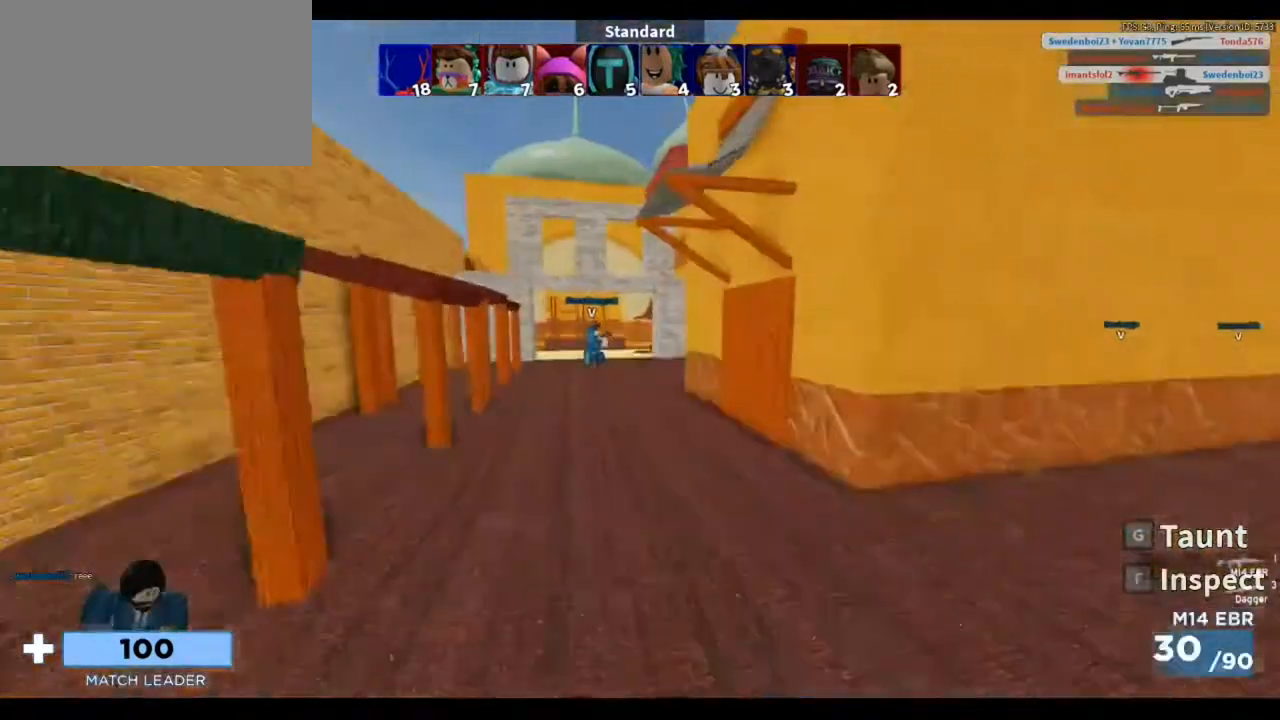
{"keys": ["f", "w"], "mouse": [], "events": [[17, "space", "up"], [83, "1", "up"], [83, "3", "down"], [250, "3", "up"], [417, "f", "down"]]}
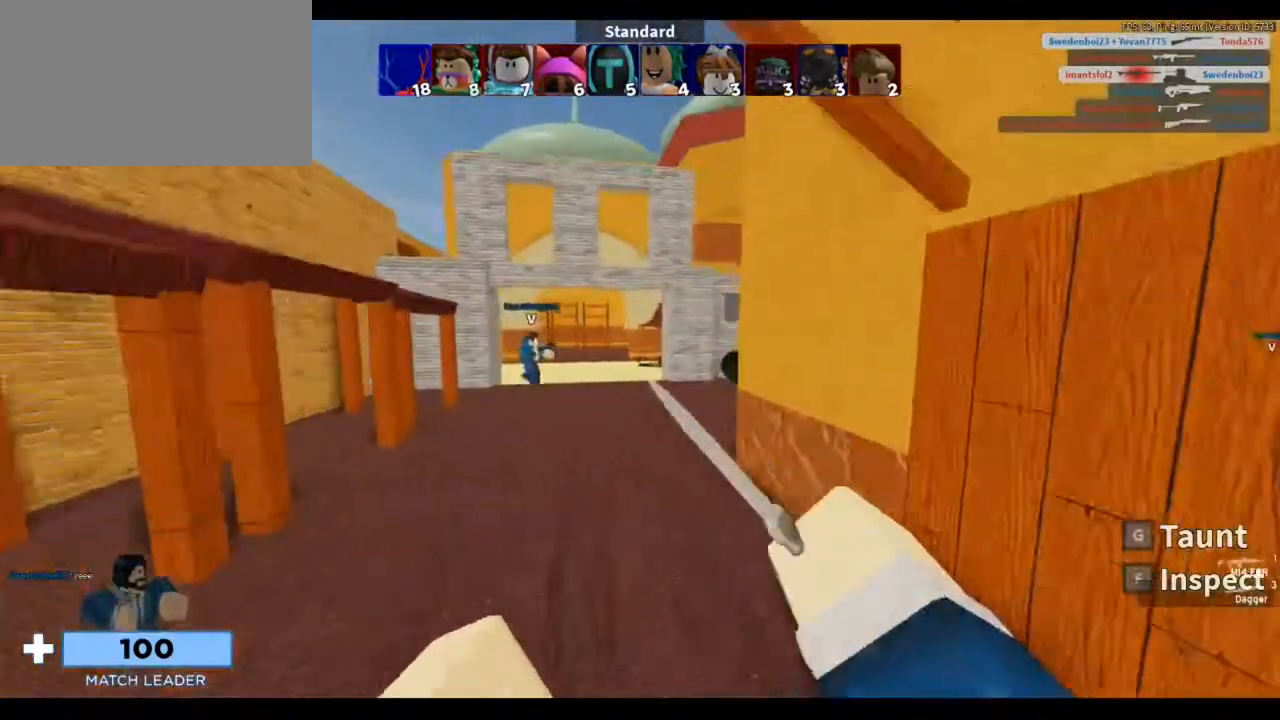
{"keys": ["w"], "mouse": ["left"], "events": [[83, "f", "up"], [450, "mouse_left", "down"]]}
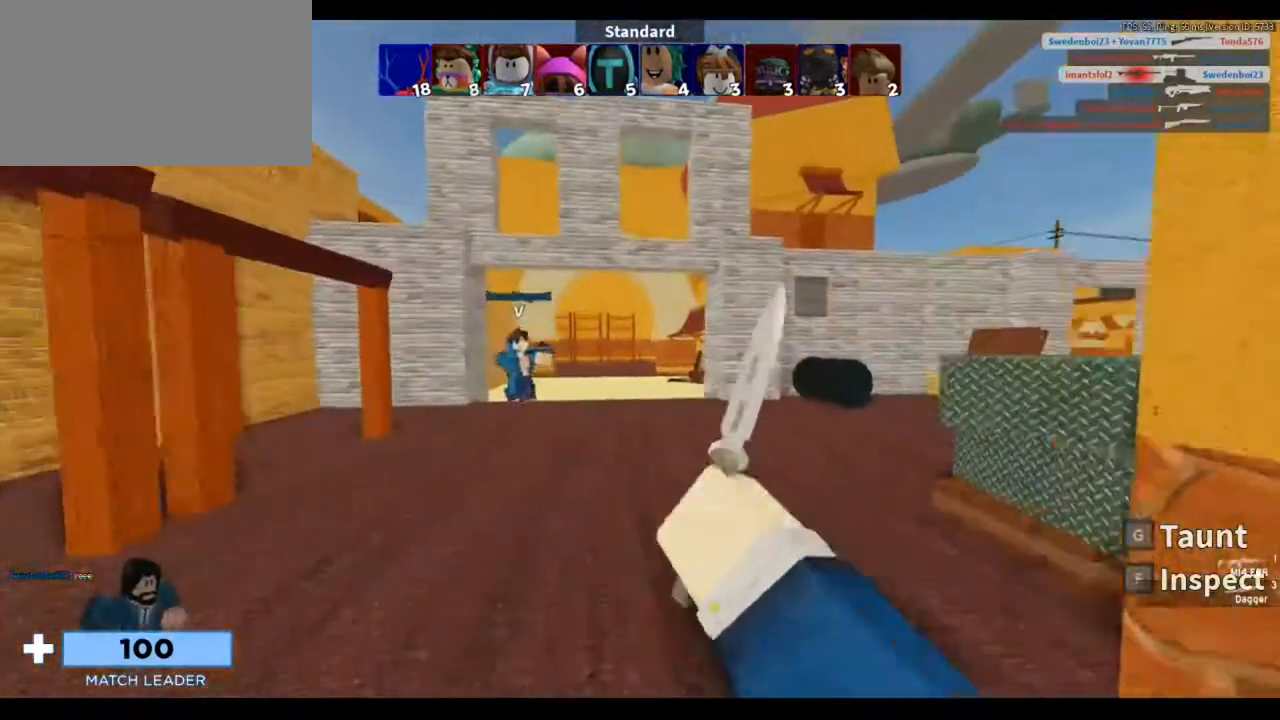
{"keys": ["a", "w"], "mouse": [], "events": [[50, "1", "down"], [50, "mouse_left", "up"], [50, "space", "down"], [117, "1", "up"], [150, "space", "up"], [350, "a", "down"]]}